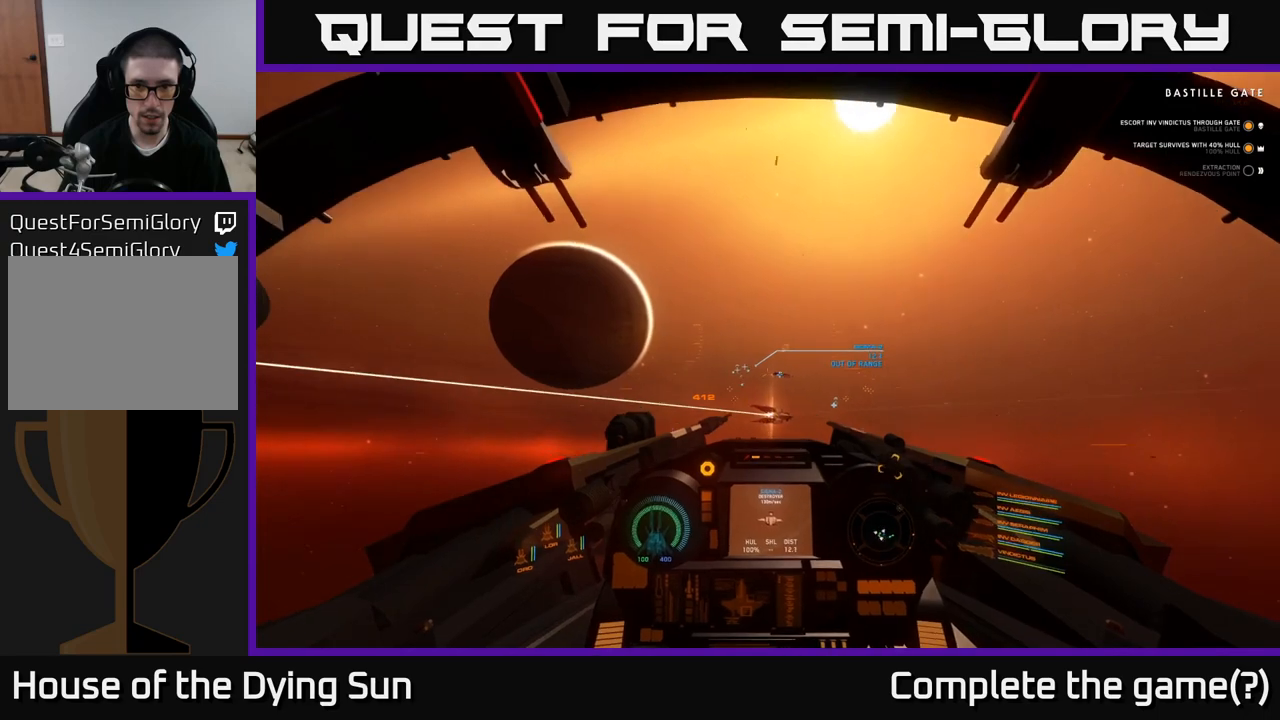
Gameplay with a controller (Xbox layout); each line is a JSON object with the inputs held at the frame after it. "events" lists button and stick changes between this image and that frame as [ms after this image, input, new state], when the widget could be followed in between.
{"buttons": ["L2"], "left_stick": "center", "right_stick": "center", "events": [[83, "R1", "down"], [167, "R1", "up"], [233, "right_stick", "up"], [333, "right_stick", "center"]]}
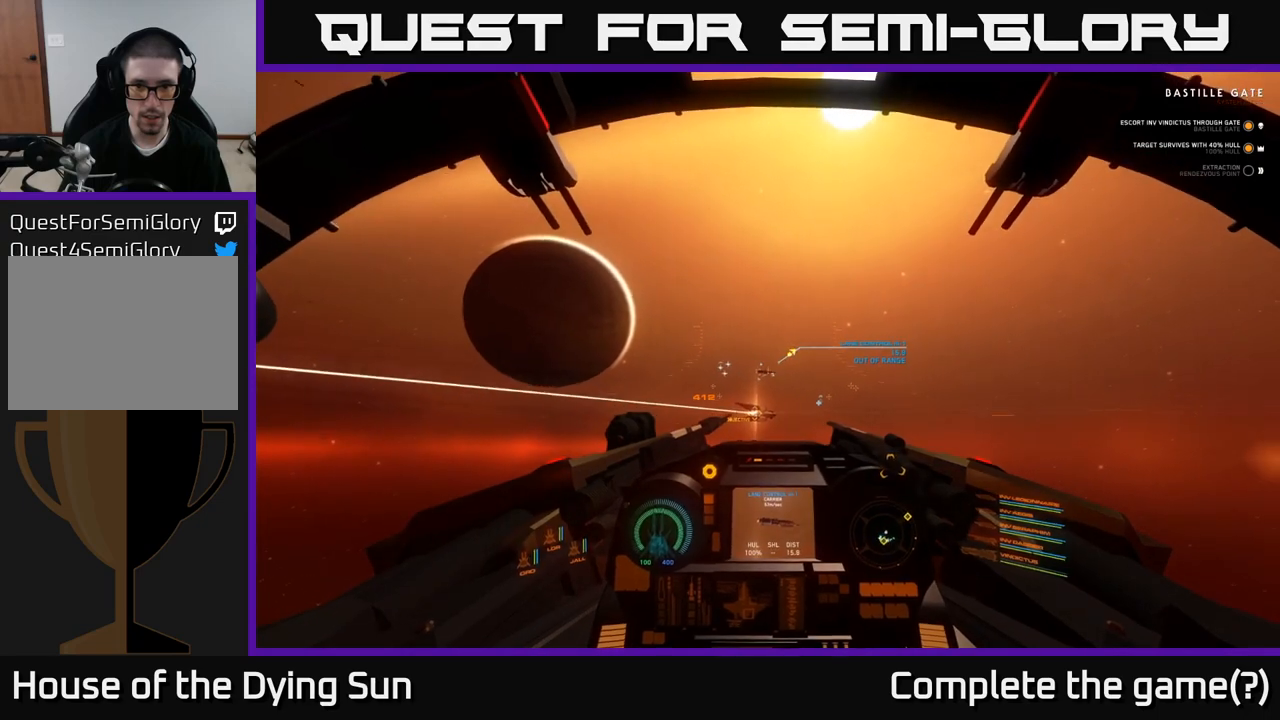
{"buttons": ["L2"], "left_stick": "center", "right_stick": "center", "events": [[150, "right_stick", "left"], [233, "right_stick", "center"]]}
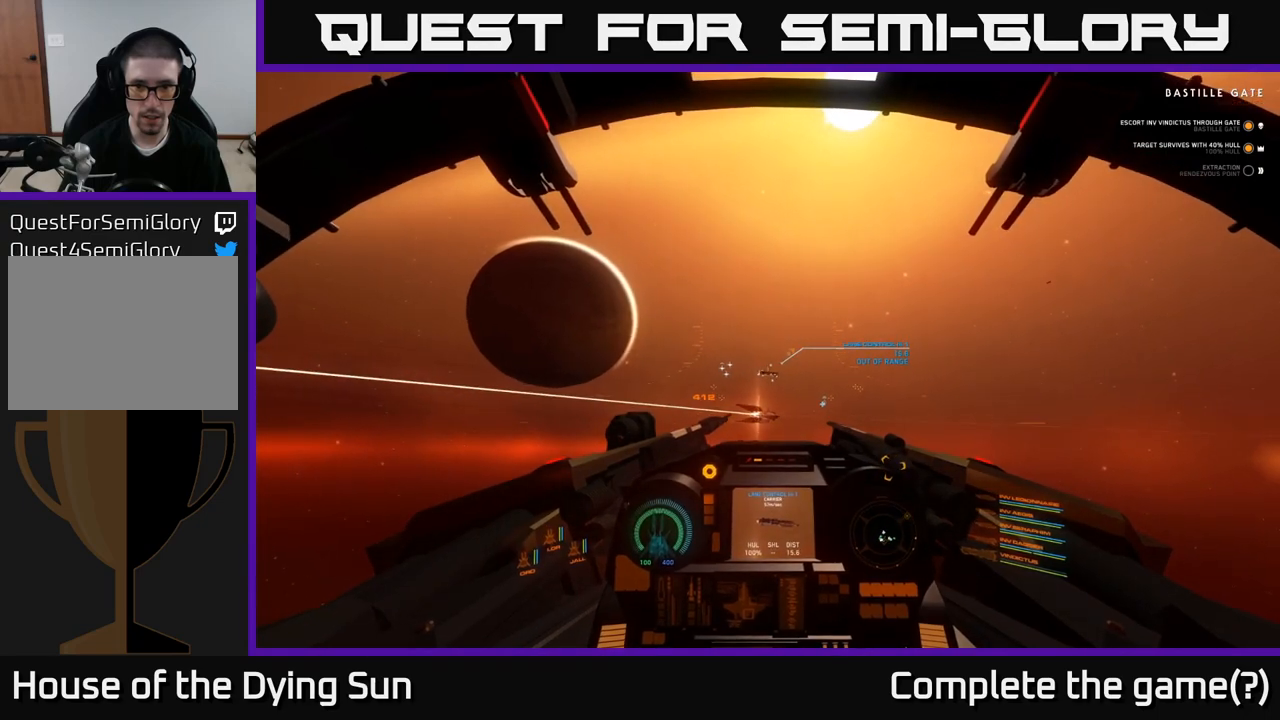
{"buttons": ["L2"], "left_stick": "center", "right_stick": "down-right", "events": [[367, "right_stick", "right"], [417, "right_stick", "down-right"]]}
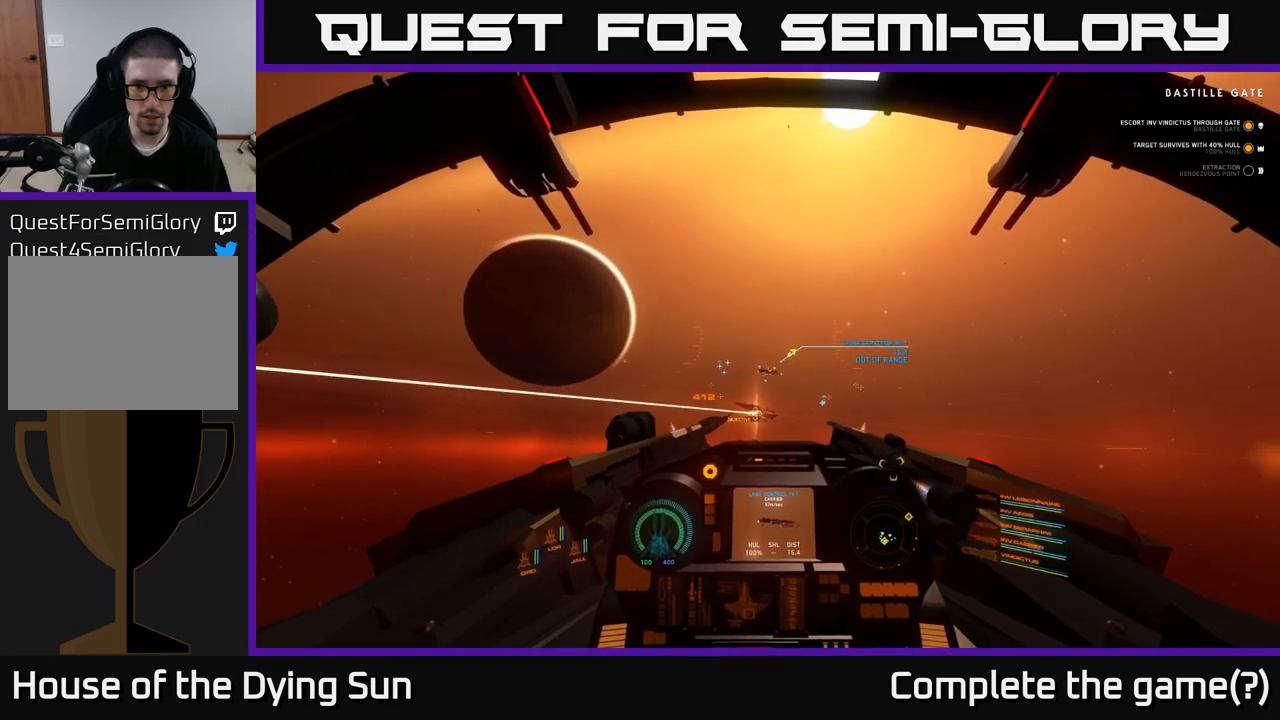
{"buttons": ["L2"], "left_stick": "center", "right_stick": "center", "events": [[333, "right_stick", "center"]]}
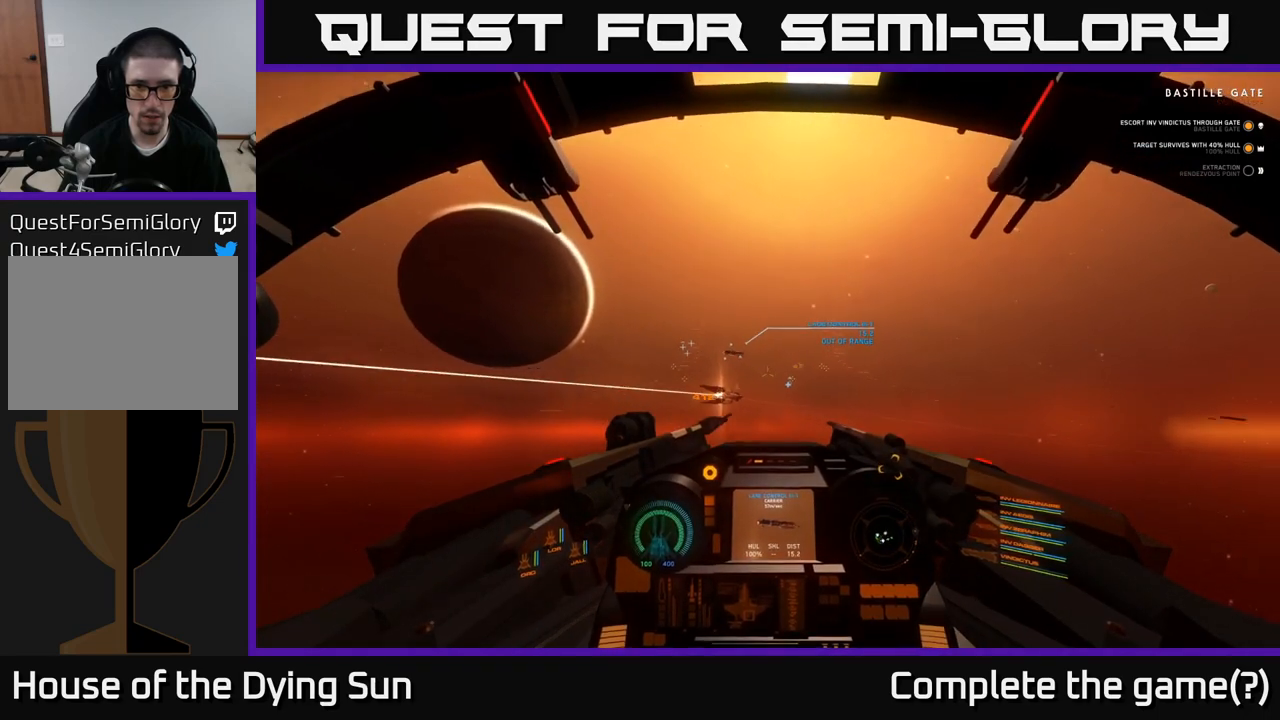
{"buttons": ["L2"], "left_stick": "center", "right_stick": "up-left", "events": [[50, "right_stick", "right"], [150, "right_stick", "down-right"], [267, "right_stick", "center"], [350, "R1", "down"], [450, "R1", "up"], [467, "right_stick", "up-left"]]}
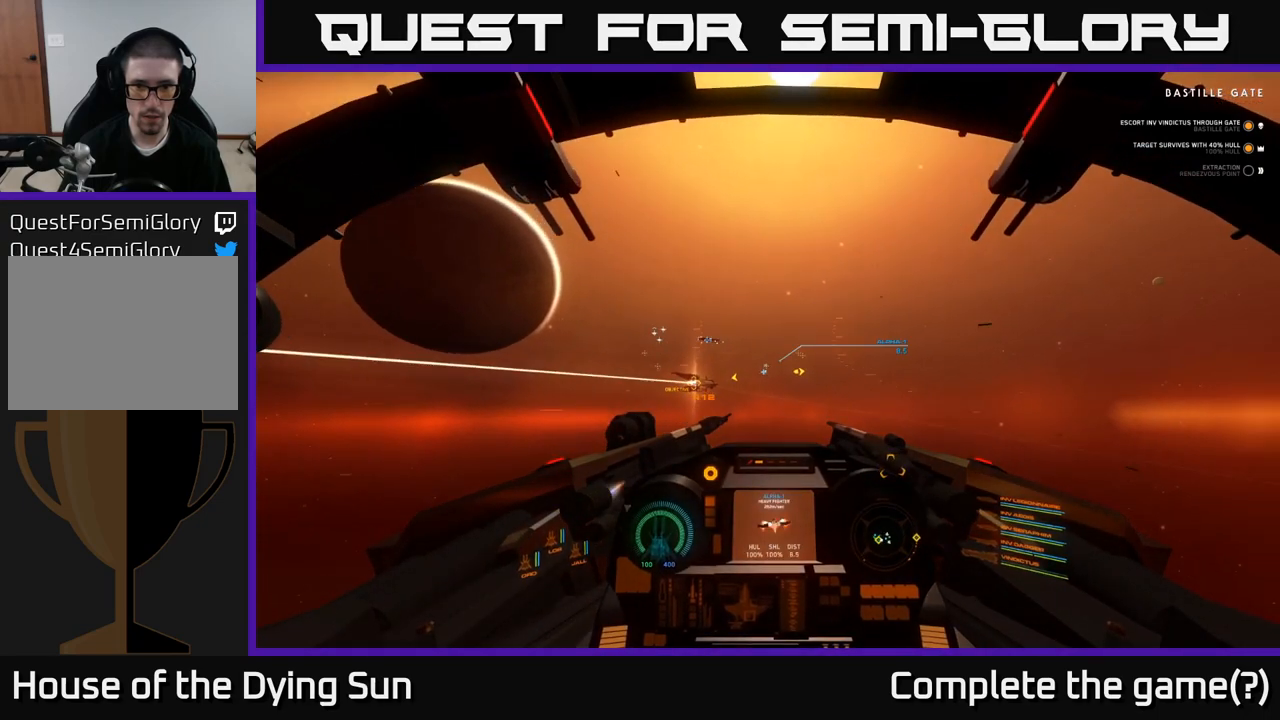
{"buttons": ["L2"], "left_stick": "center", "right_stick": "center", "events": [[83, "right_stick", "center"]]}
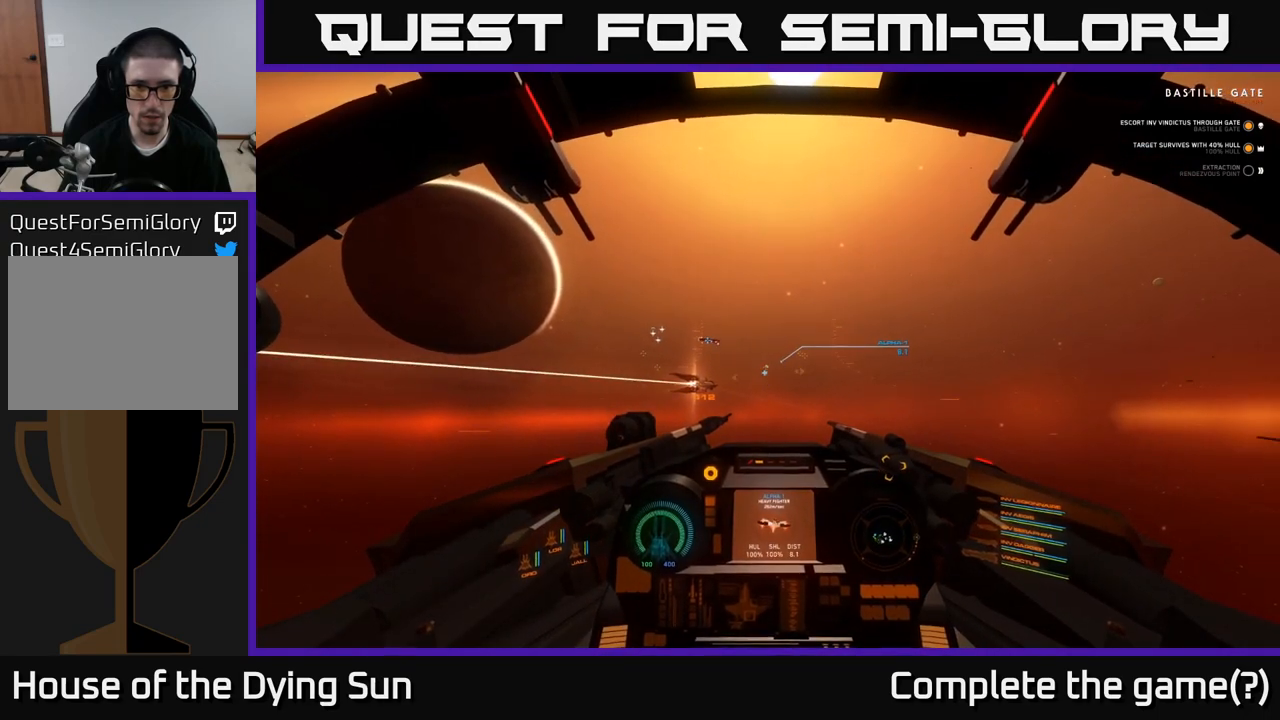
{"buttons": ["L2"], "left_stick": "center", "right_stick": "center", "events": [[183, "R2", "down"], [283, "R2", "up"]]}
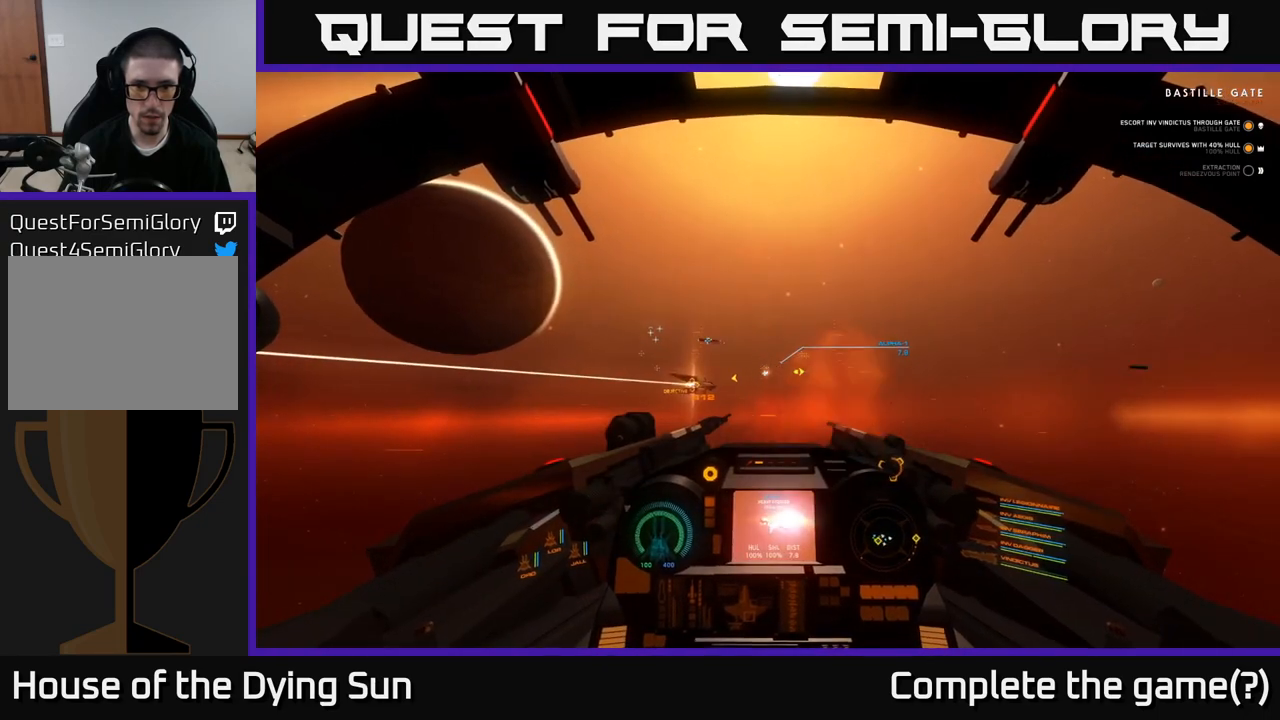
{"buttons": ["L2"], "left_stick": "center", "right_stick": "center", "events": [[117, "R2", "down"], [217, "R2", "up"]]}
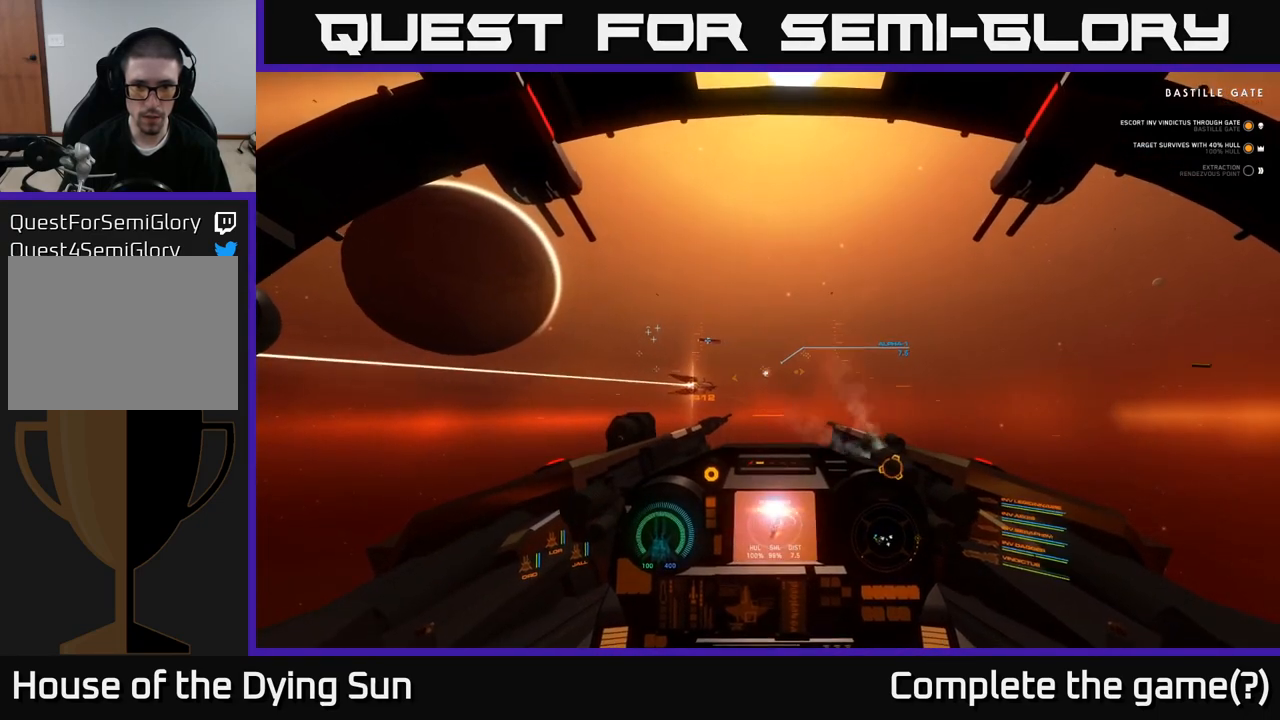
{"buttons": ["L2"], "left_stick": "center", "right_stick": "center", "events": []}
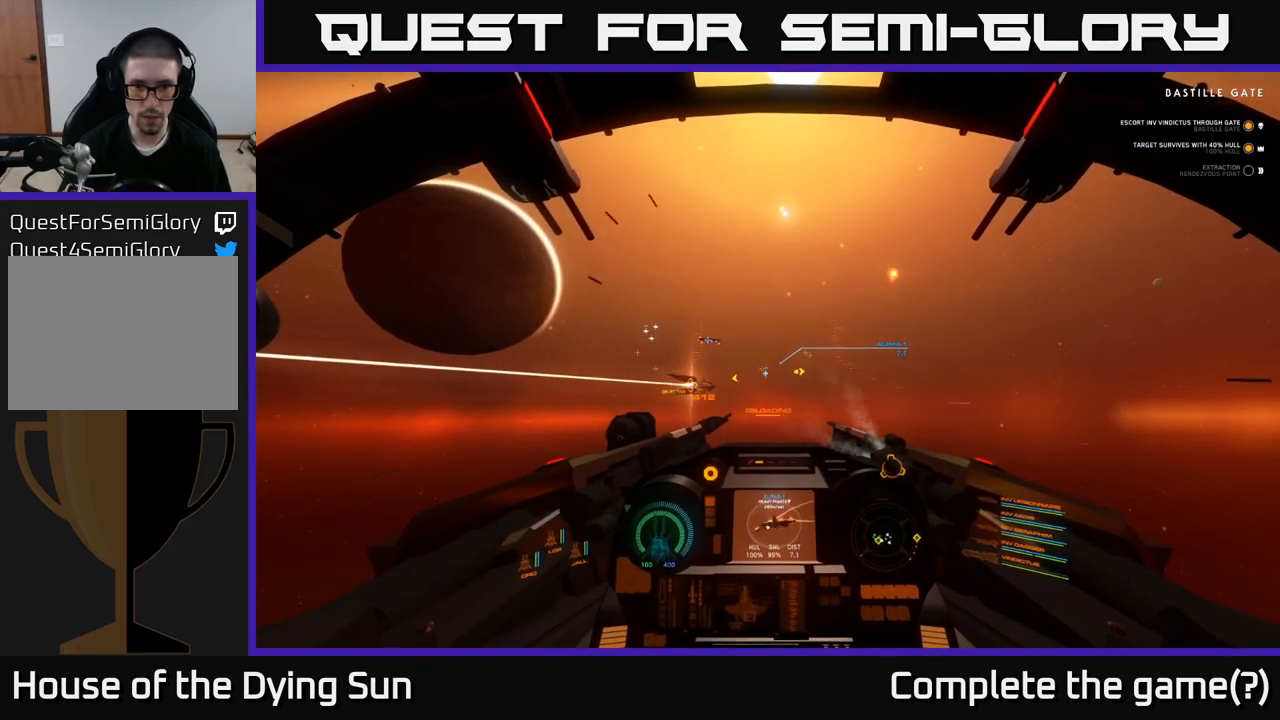
{"buttons": ["L2"], "left_stick": "center", "right_stick": "center", "events": []}
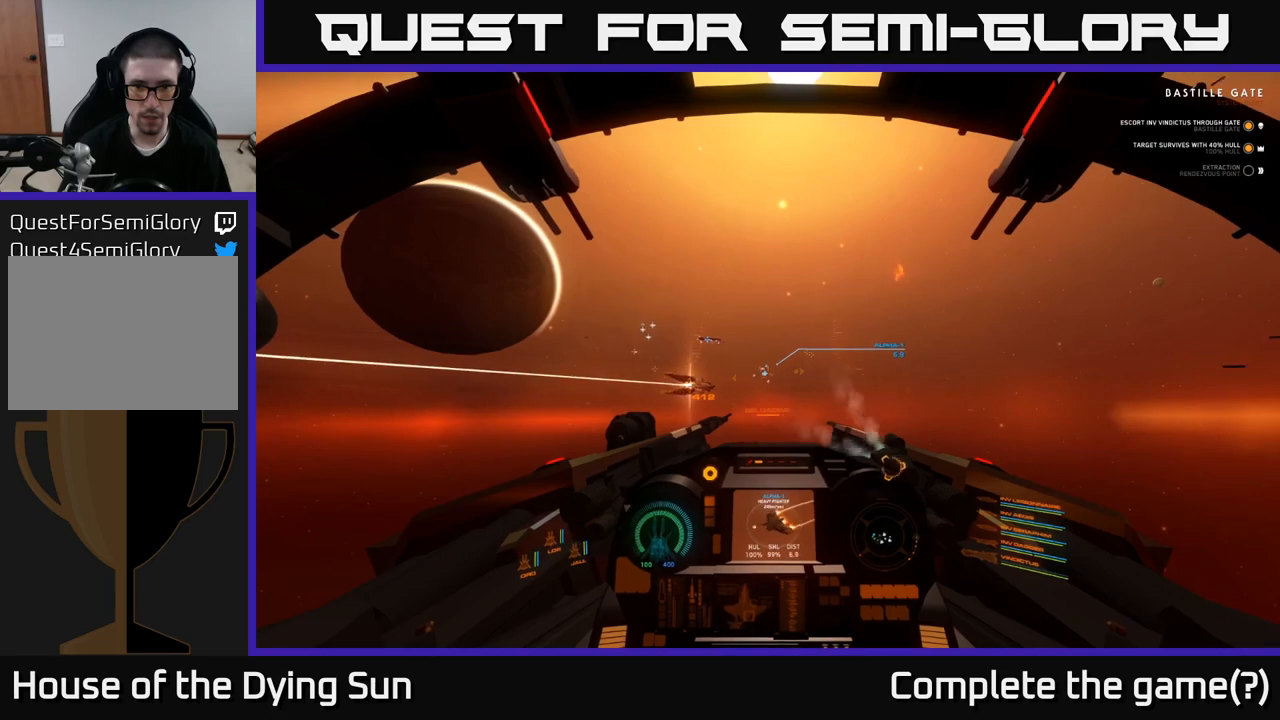
{"buttons": ["L2"], "left_stick": "center", "right_stick": "center", "events": [[150, "Y", "down"], [217, "Y", "up"], [383, "right_stick", "down-left"], [483, "right_stick", "center"]]}
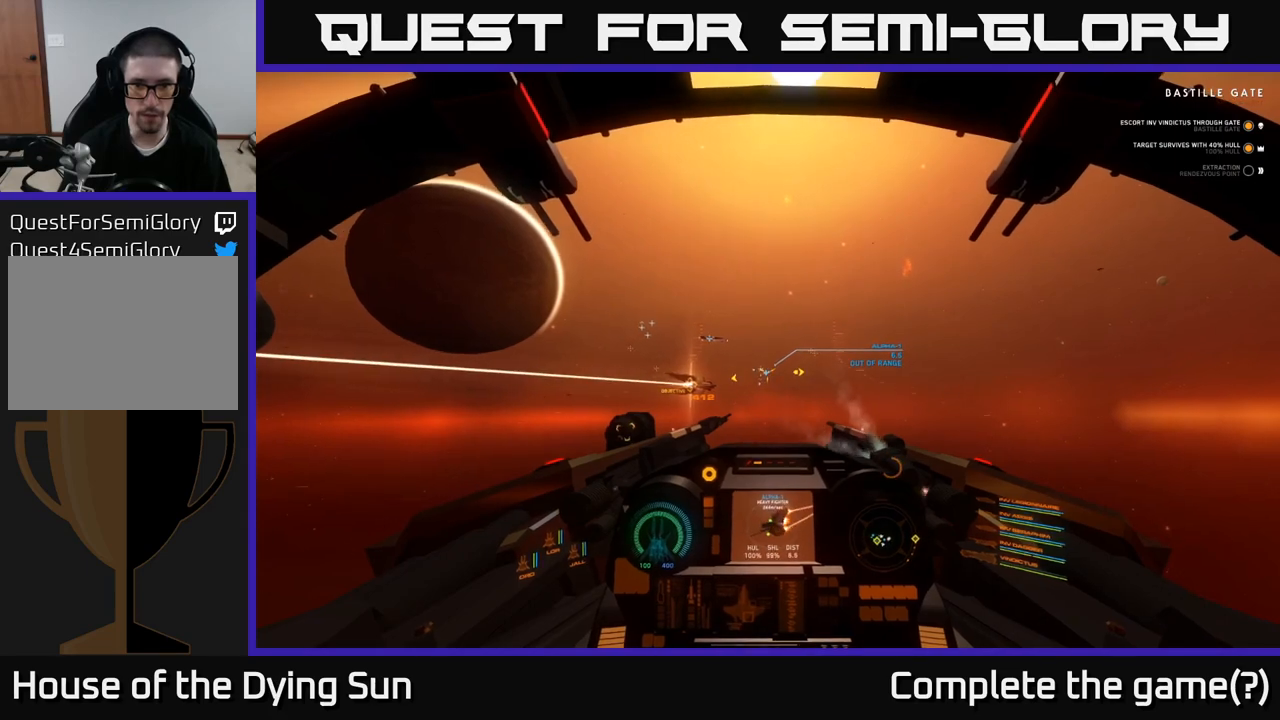
{"buttons": ["L2"], "left_stick": "center", "right_stick": "down-left", "events": [[250, "R1", "down"], [267, "right_stick", "down-left"], [317, "R1", "up"]]}
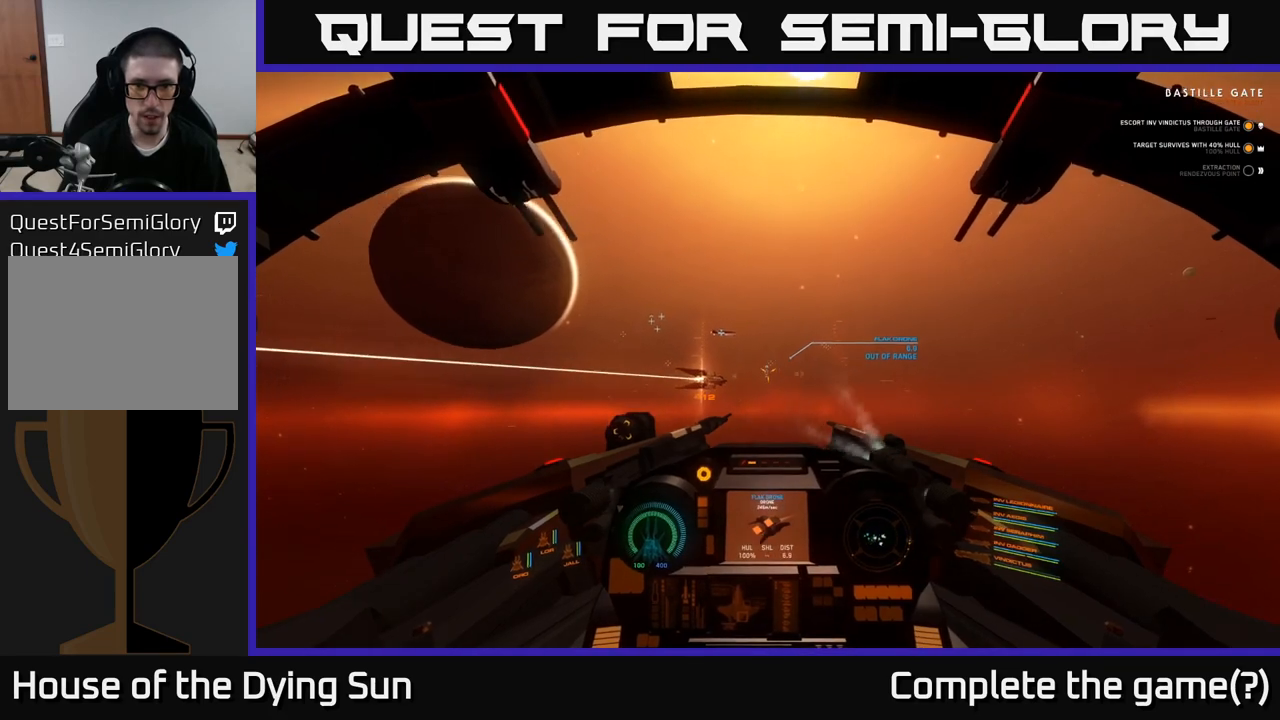
{"buttons": ["L2"], "left_stick": "center", "right_stick": "left", "events": [[33, "right_stick", "center"], [200, "right_stick", "up-right"], [283, "right_stick", "center"], [367, "R1", "down"], [450, "R1", "up"], [467, "right_stick", "left"]]}
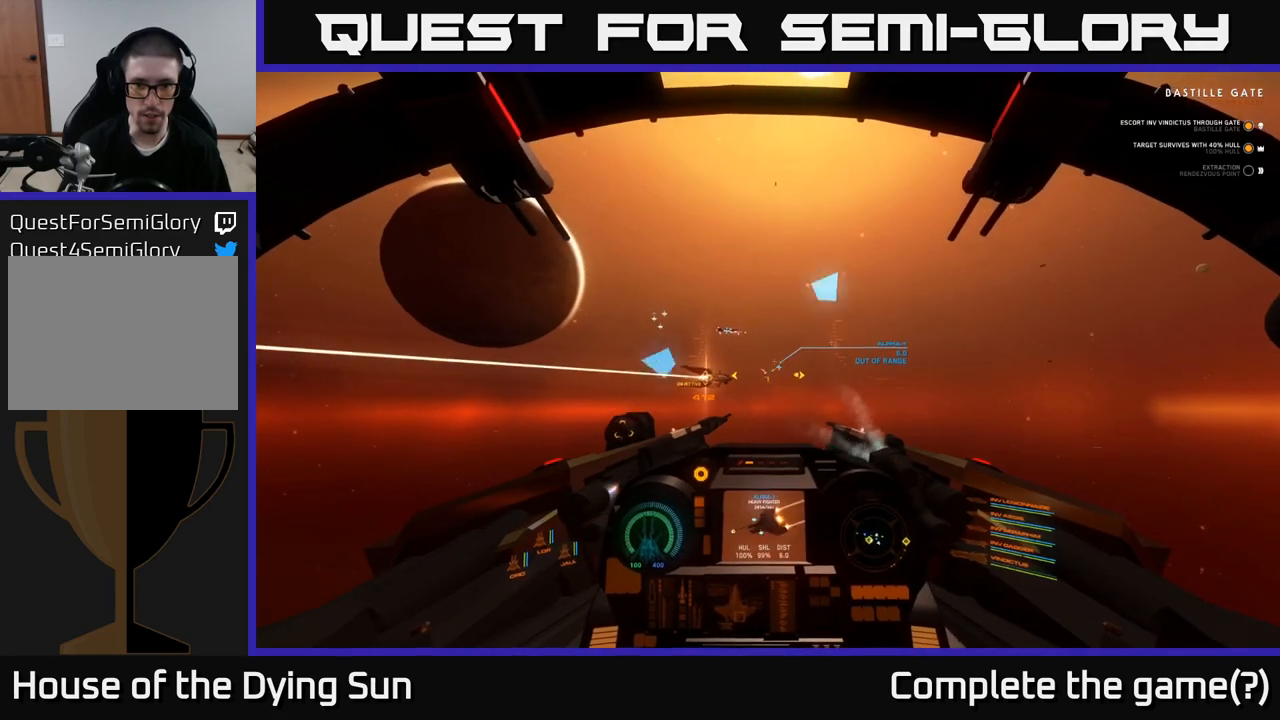
{"buttons": ["L2"], "left_stick": "center", "right_stick": "center", "events": [[117, "right_stick", "center"], [383, "right_stick", "down-right"], [467, "right_stick", "center"]]}
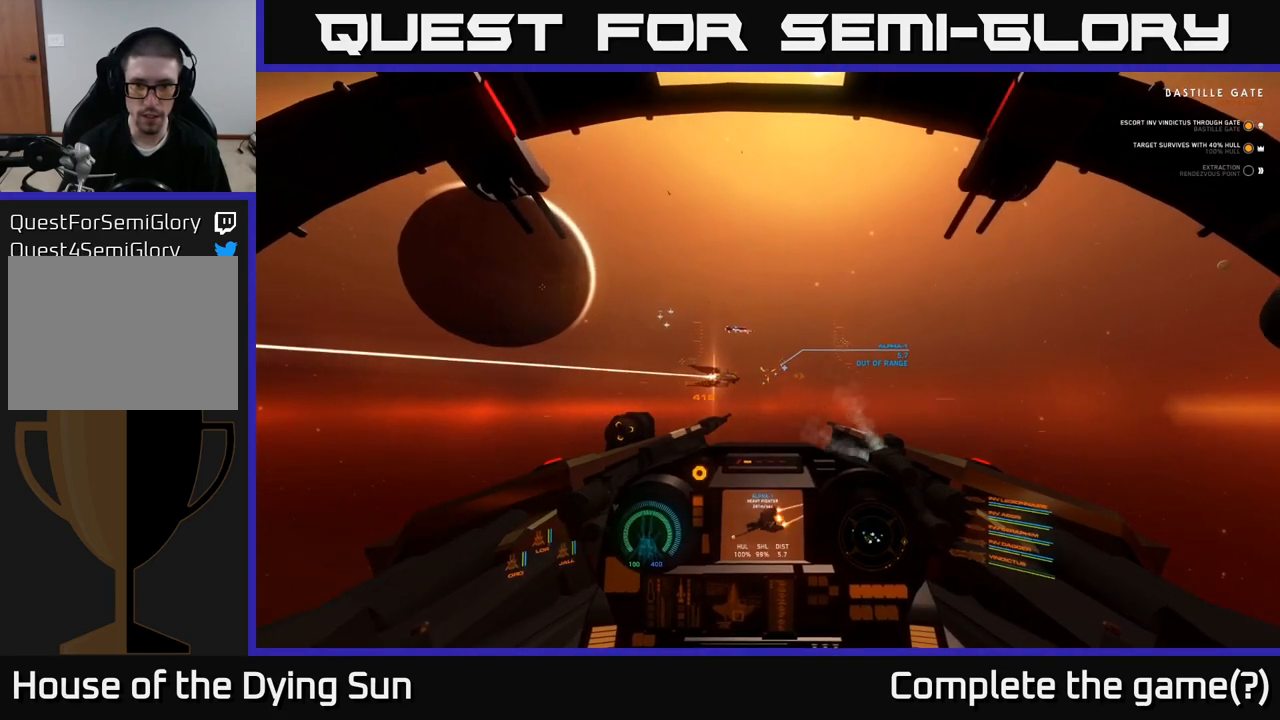
{"buttons": ["L2"], "left_stick": "center", "right_stick": "center", "events": [[267, "right_stick", "down-left"], [433, "right_stick", "center"]]}
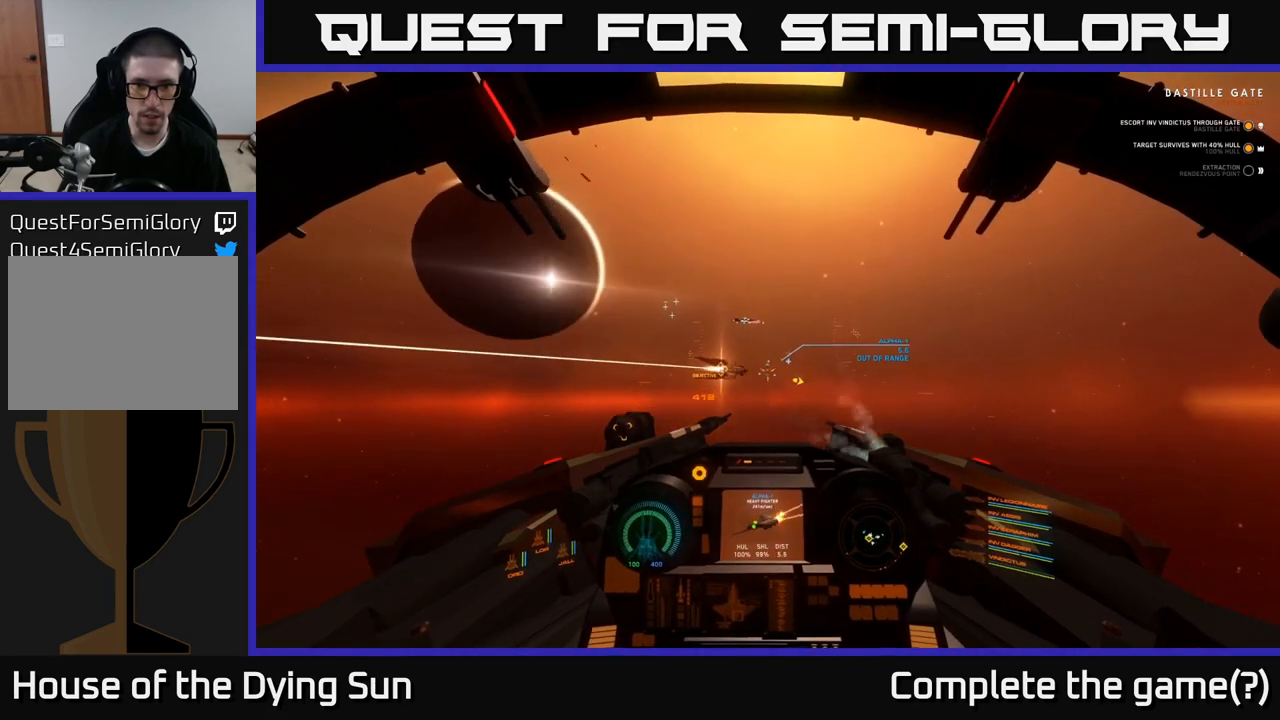
{"buttons": ["L2"], "left_stick": "center", "right_stick": "up", "events": [[100, "right_stick", "left"], [250, "right_stick", "center"], [483, "right_stick", "up"]]}
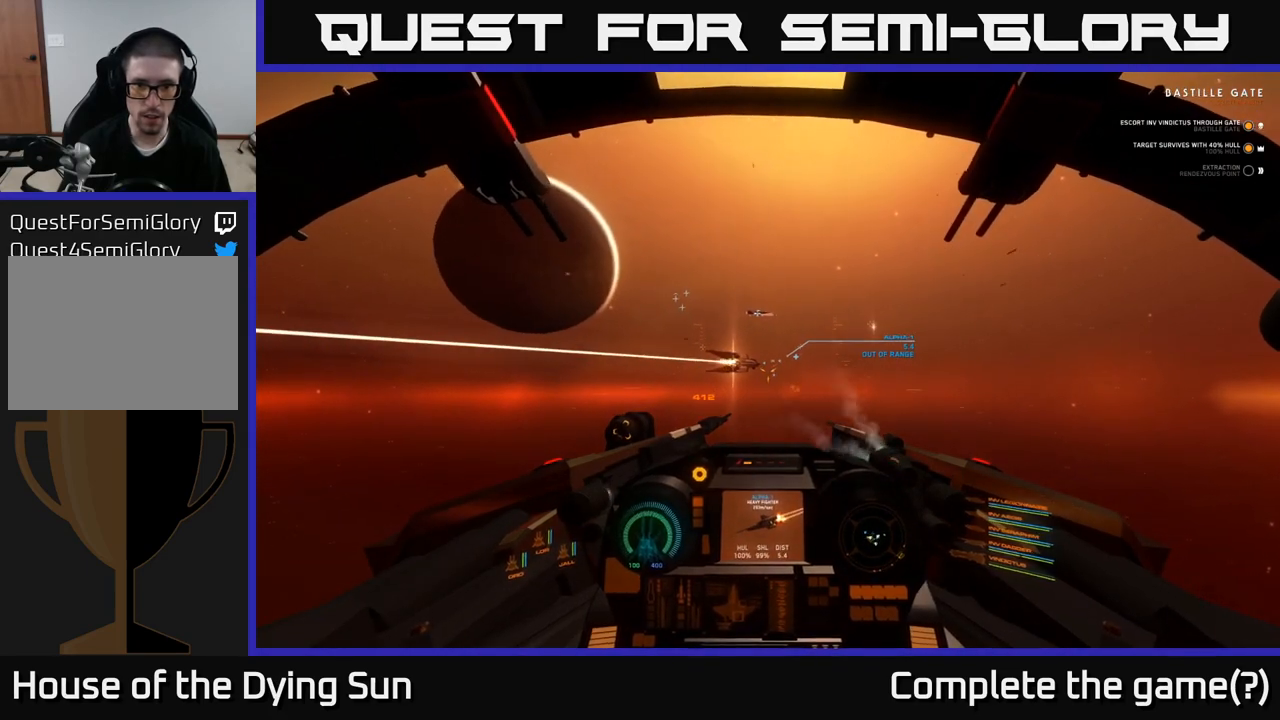
{"buttons": ["L2"], "left_stick": "center", "right_stick": "center", "events": [[100, "right_stick", "center"]]}
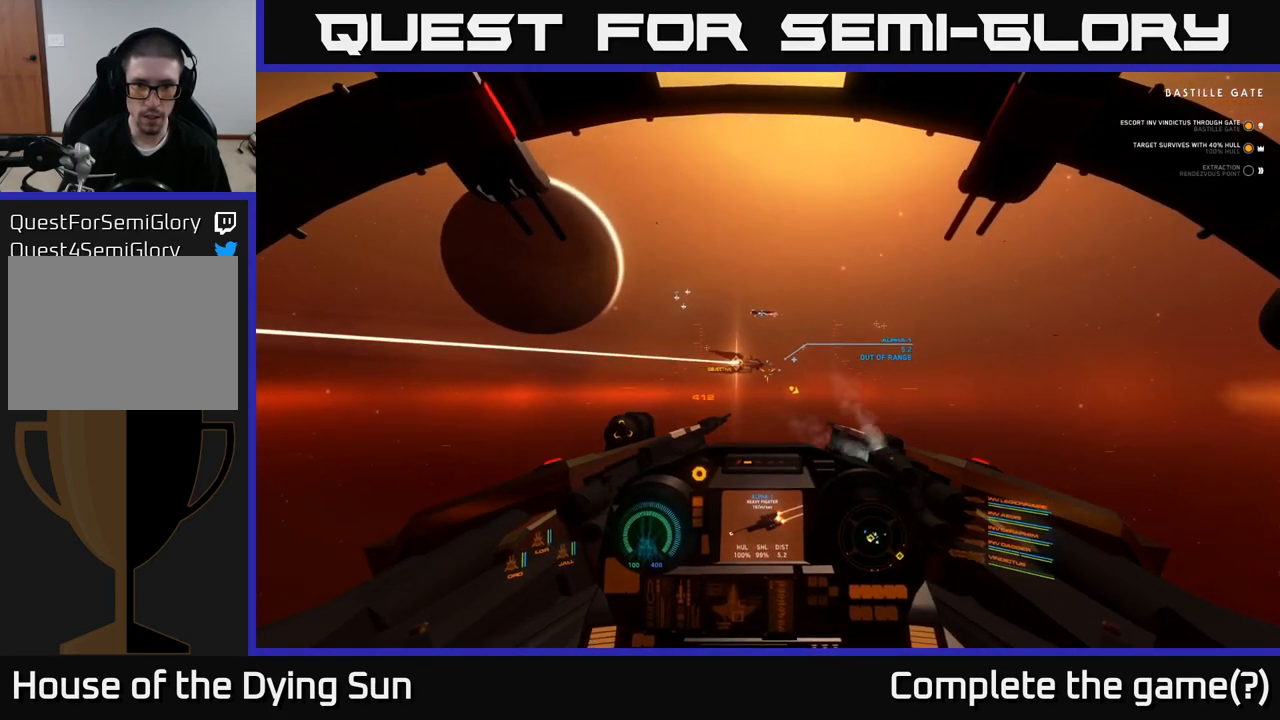
{"buttons": ["L2"], "left_stick": "center", "right_stick": "down-left", "events": [[450, "right_stick", "down-left"]]}
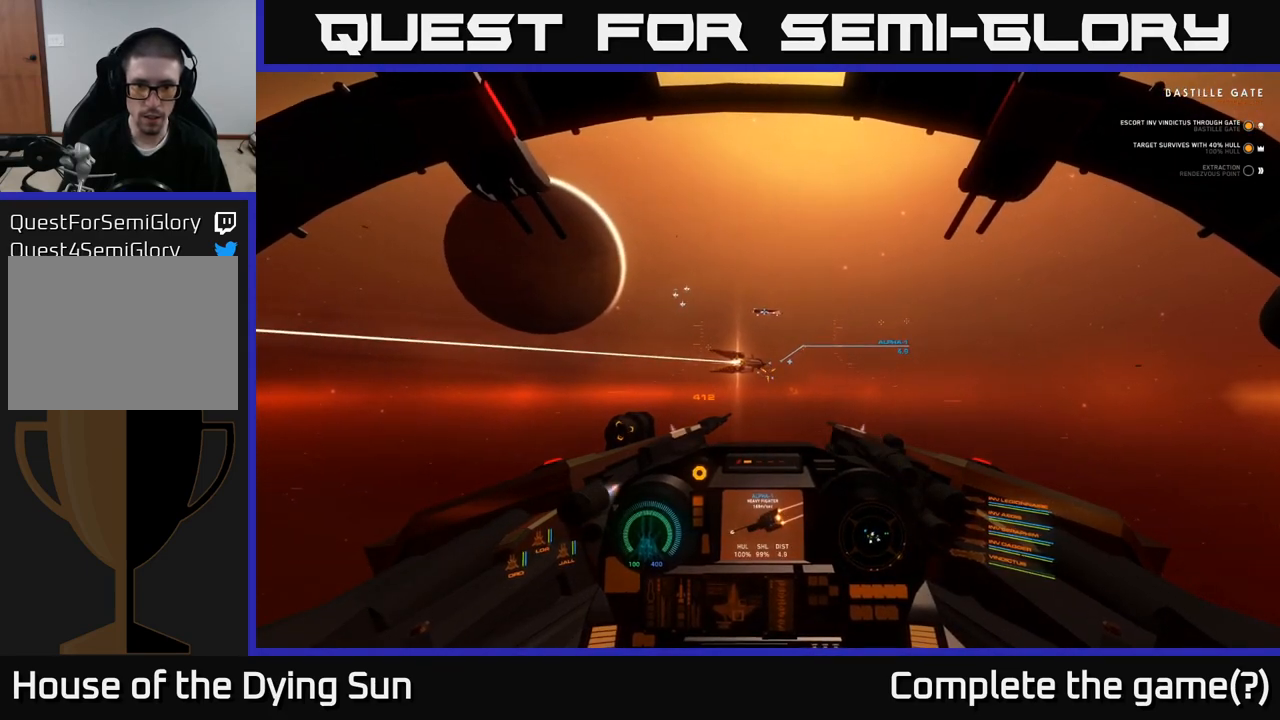
{"buttons": ["L2"], "left_stick": "center", "right_stick": "center", "events": [[117, "right_stick", "center"]]}
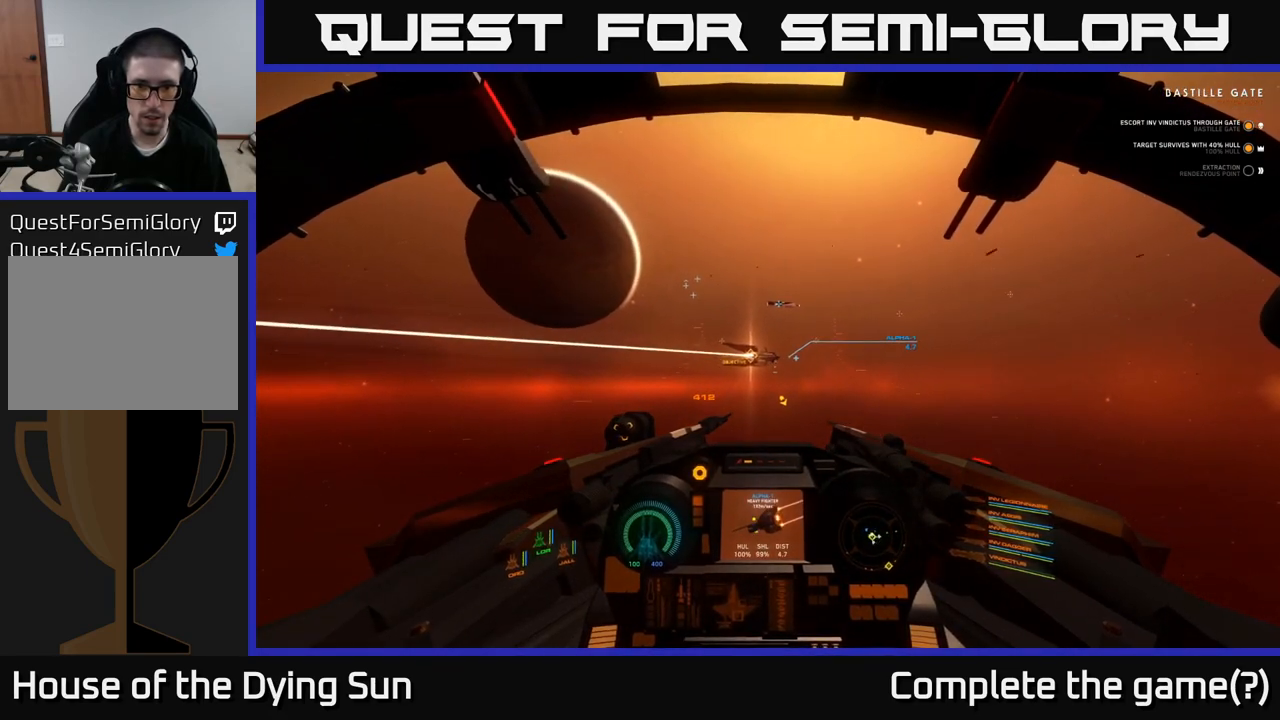
{"buttons": ["L2"], "left_stick": "center", "right_stick": "left", "events": [[83, "right_stick", "up"], [200, "right_stick", "center"], [350, "R2", "down"], [433, "R2", "up"], [500, "right_stick", "left"]]}
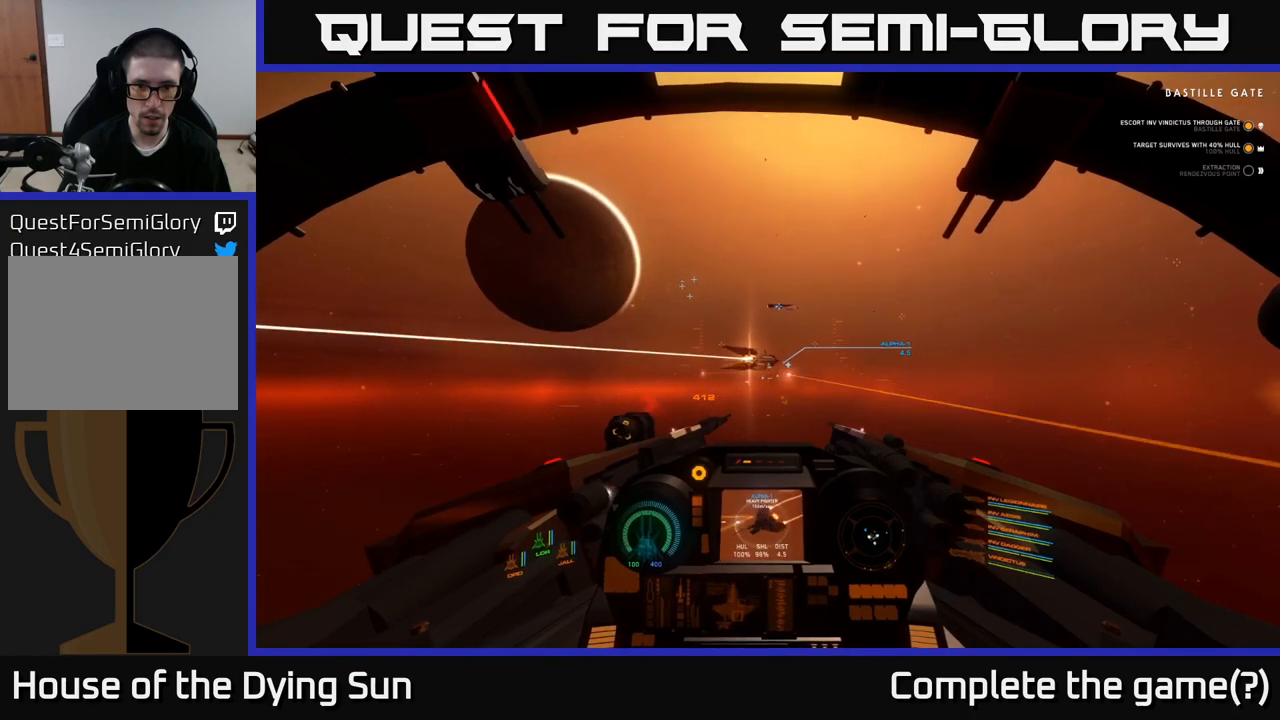
{"buttons": ["L2", "R2"], "left_stick": "center", "right_stick": "center", "events": [[100, "right_stick", "center"], [133, "R2", "down"], [217, "R2", "up"], [333, "right_stick", "left"], [383, "R2", "down"], [417, "right_stick", "center"]]}
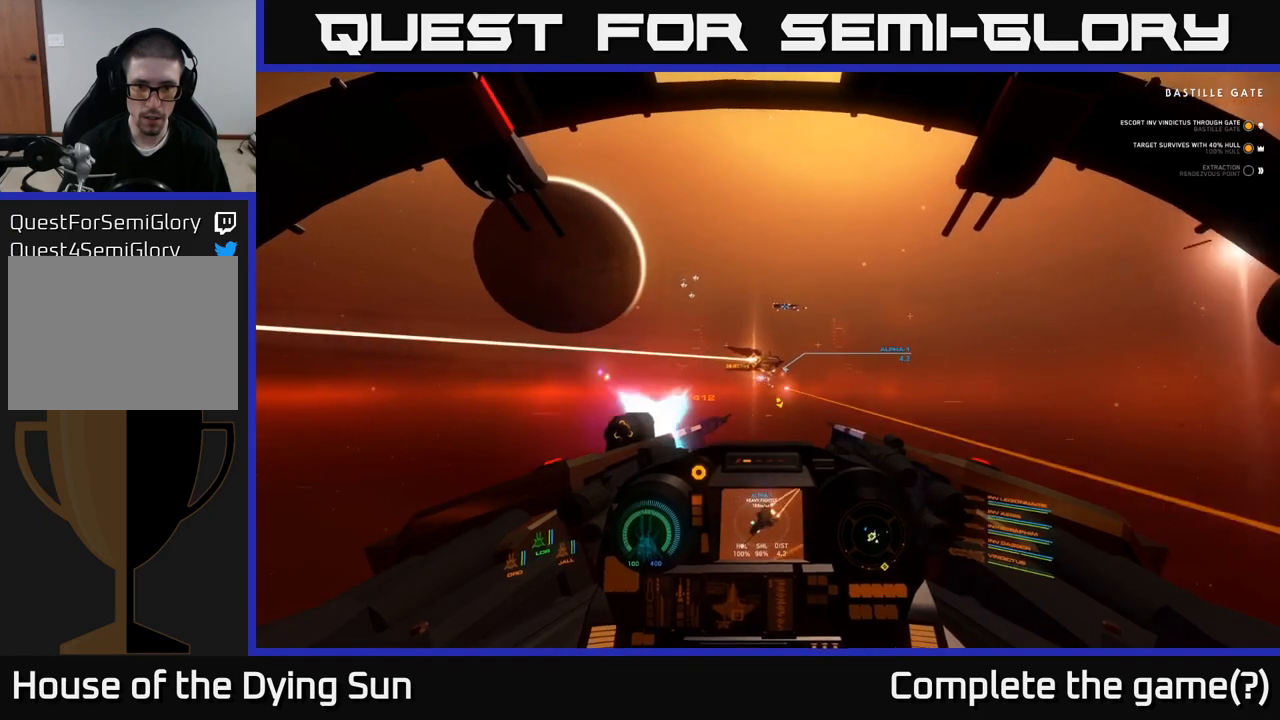
{"buttons": ["L2", "R2"], "left_stick": "center", "right_stick": "center", "events": [[33, "R2", "up"], [117, "right_stick", "down-left"], [183, "R2", "down"], [217, "right_stick", "center"], [317, "R2", "up"], [383, "right_stick", "down-right"], [467, "R2", "down"], [483, "right_stick", "center"]]}
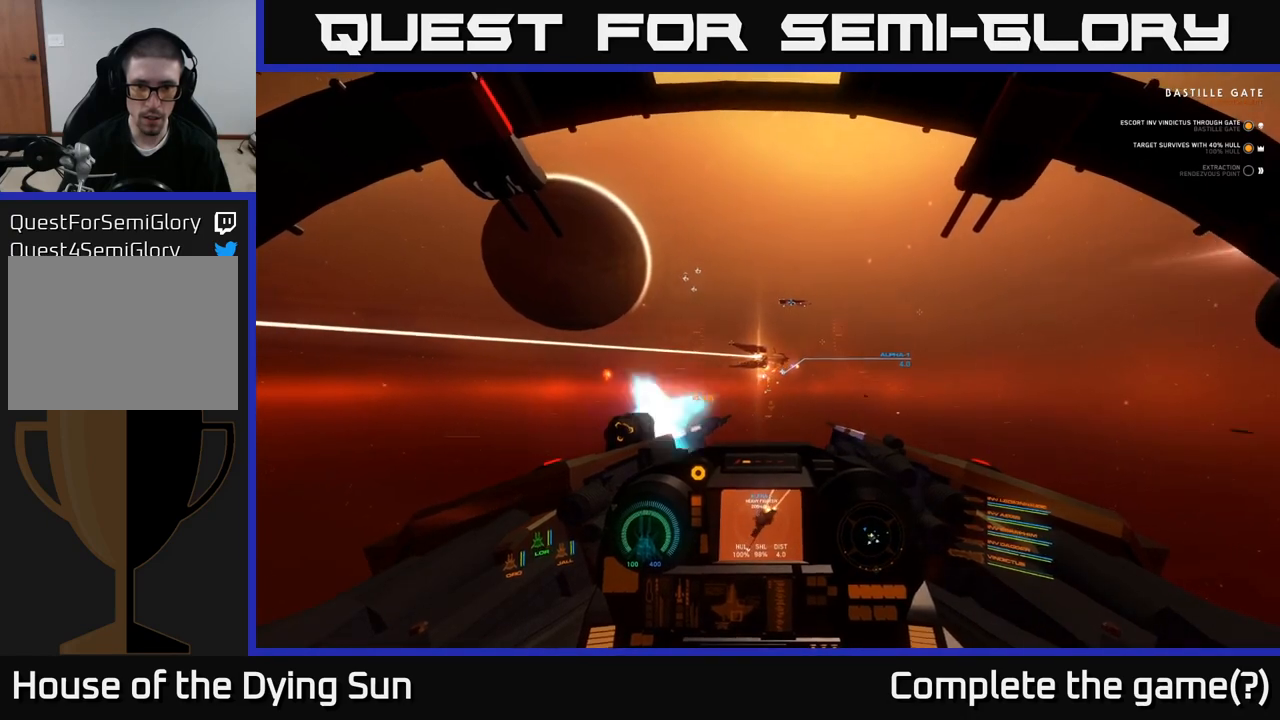
{"buttons": ["L2"], "left_stick": "center", "right_stick": "down", "events": [[83, "R2", "up"], [200, "right_stick", "down-left"], [417, "right_stick", "center"], [500, "right_stick", "down"]]}
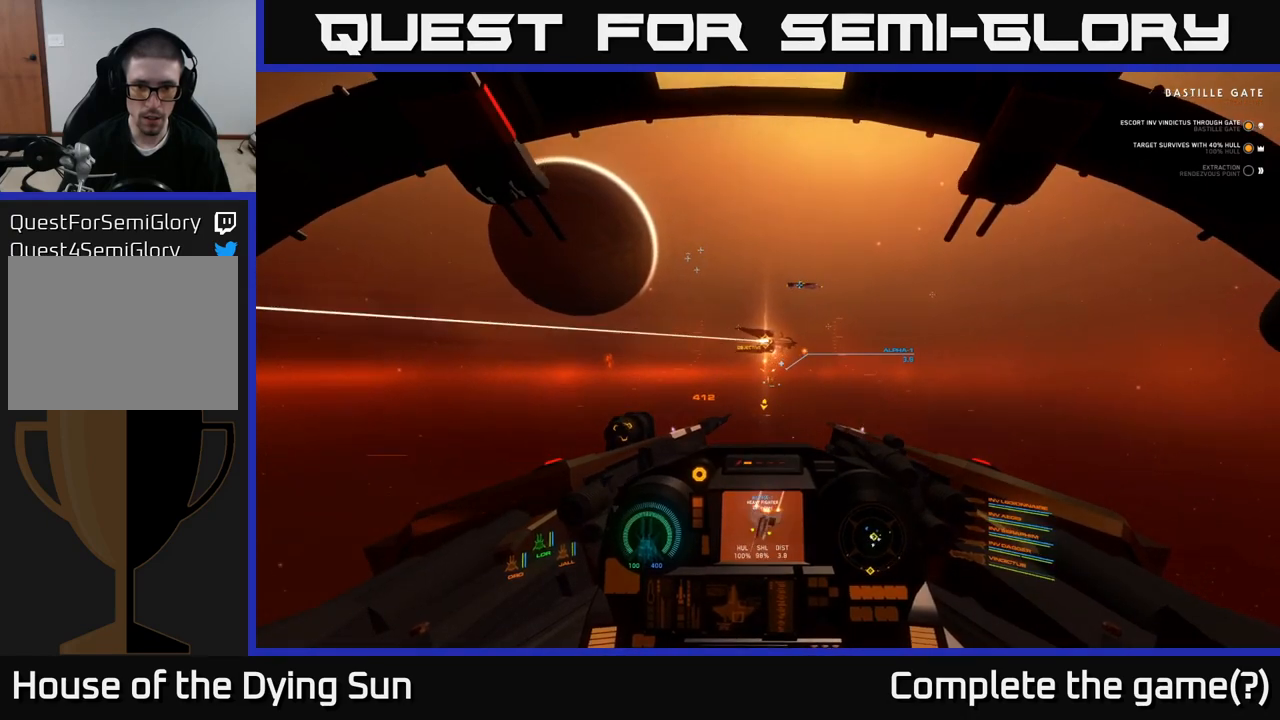
{"buttons": ["L2"], "left_stick": "center", "right_stick": "center", "events": [[117, "right_stick", "down-right"], [383, "right_stick", "center"]]}
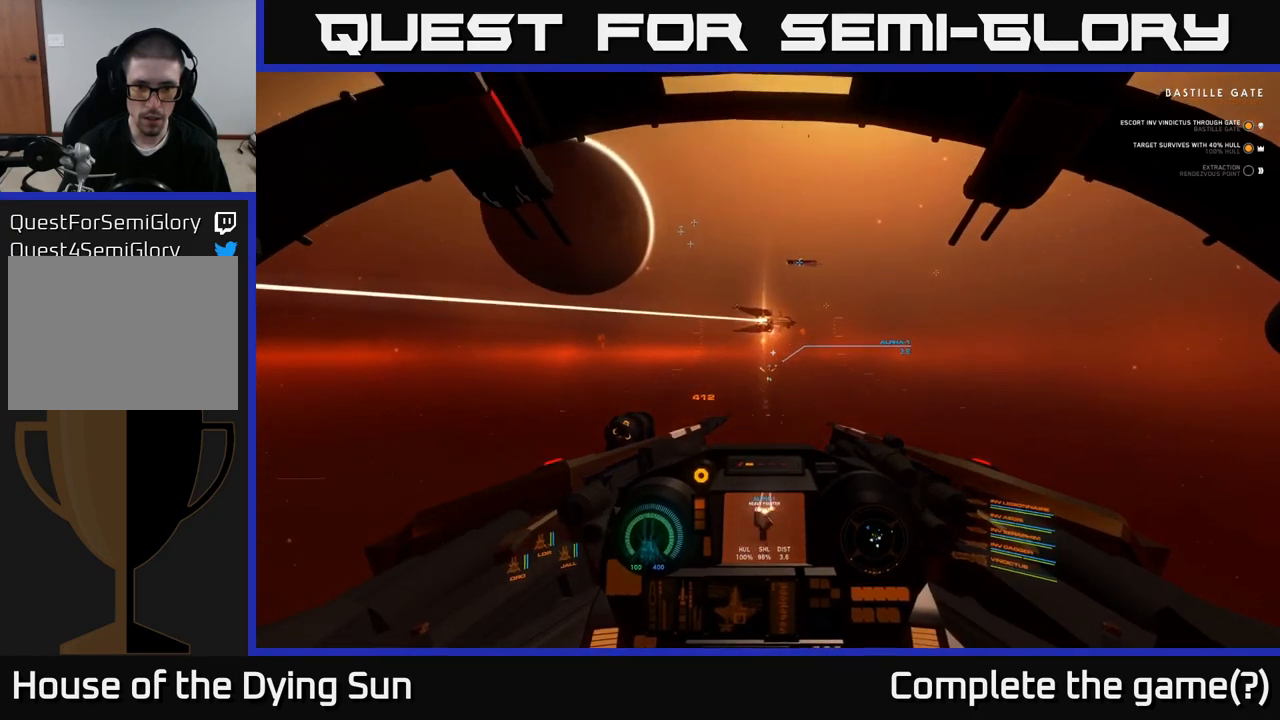
{"buttons": ["L2", "R2"], "left_stick": "center", "right_stick": "center", "events": [[133, "R2", "down"], [233, "R2", "up"], [283, "right_stick", "down-left"], [417, "R2", "down"], [450, "right_stick", "center"]]}
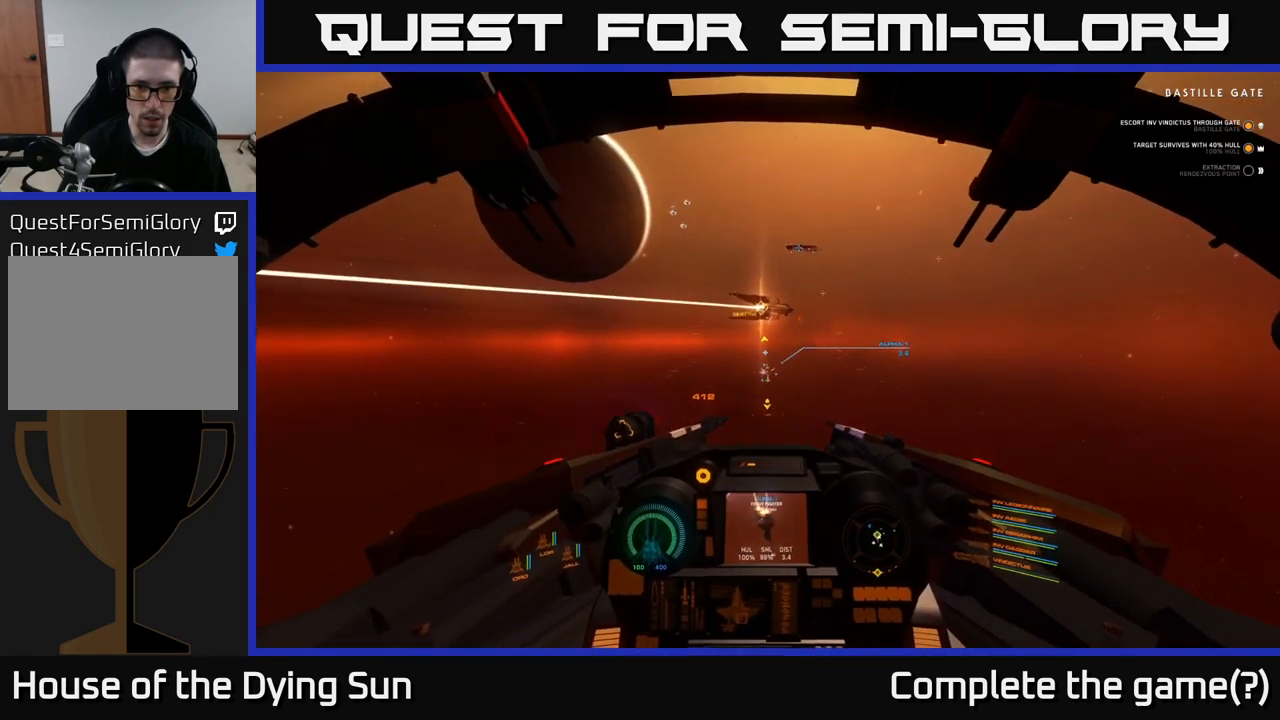
{"buttons": ["L2"], "left_stick": "center", "right_stick": "down-right", "events": [[17, "R2", "up"], [117, "right_stick", "down"], [250, "right_stick", "center"], [367, "right_stick", "down-right"]]}
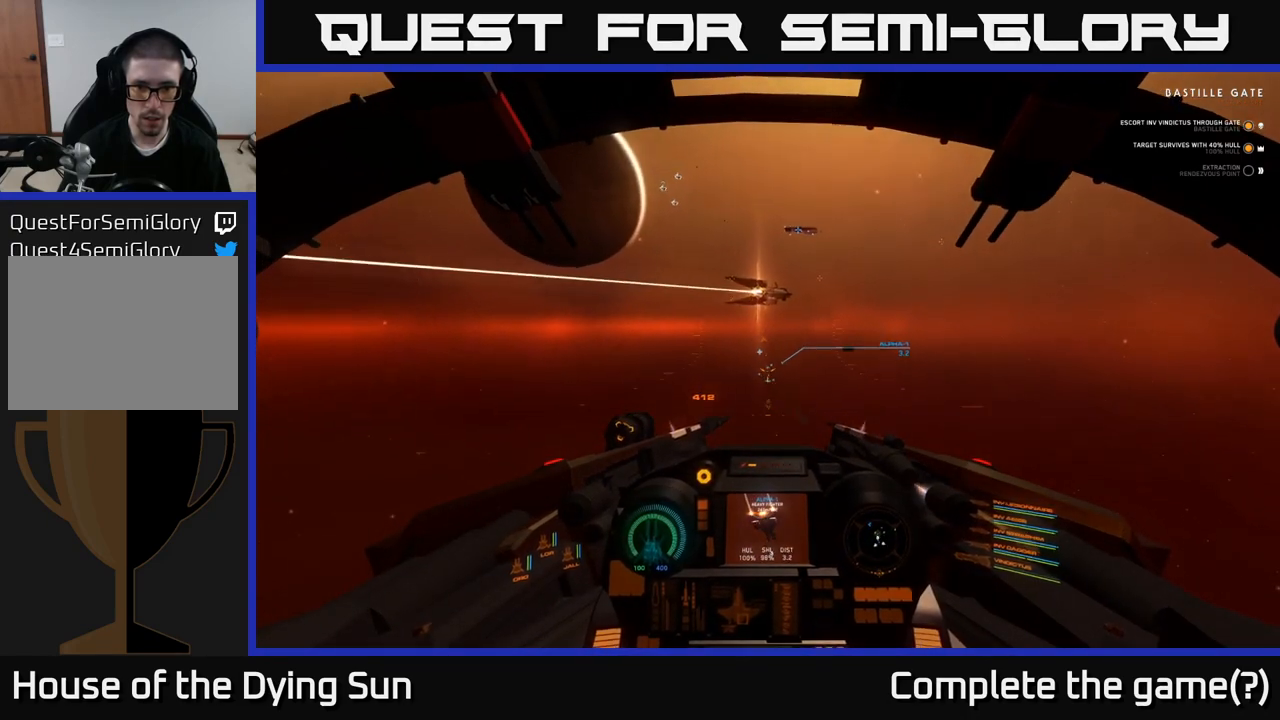
{"buttons": ["L2"], "left_stick": "center", "right_stick": "center", "events": [[67, "right_stick", "center"], [250, "right_stick", "down"], [500, "right_stick", "center"]]}
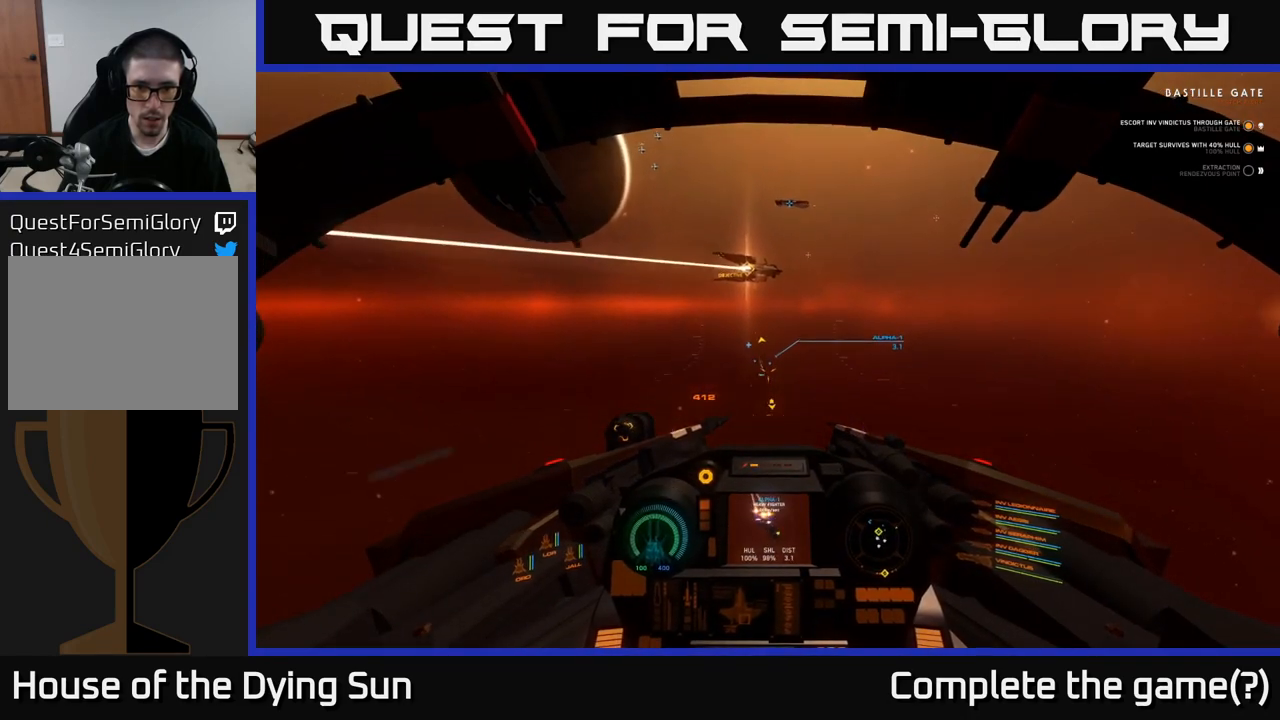
{"buttons": ["L2"], "left_stick": "center", "right_stick": "center", "events": [[67, "right_stick", "down"], [183, "right_stick", "center"], [383, "right_stick", "down"], [500, "right_stick", "center"]]}
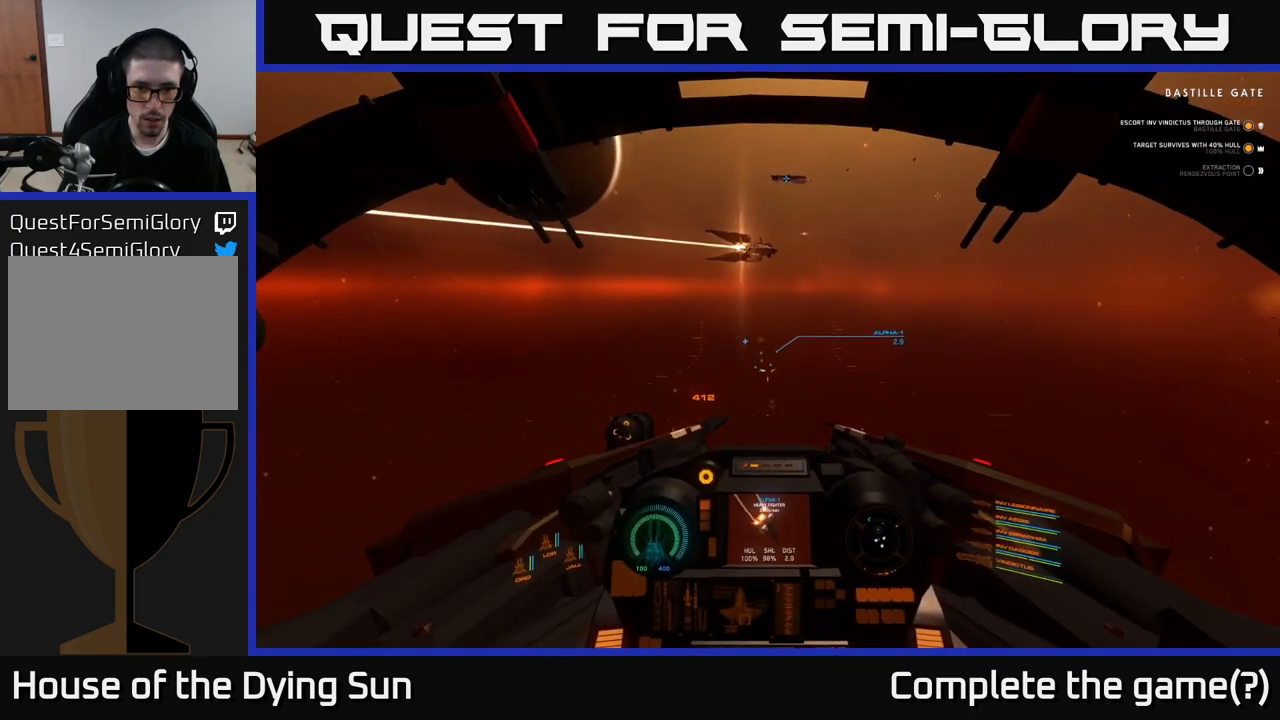
{"buttons": [], "left_stick": "center", "right_stick": "center", "events": [[200, "right_stick", "down-right"], [450, "L2", "up"], [500, "right_stick", "center"]]}